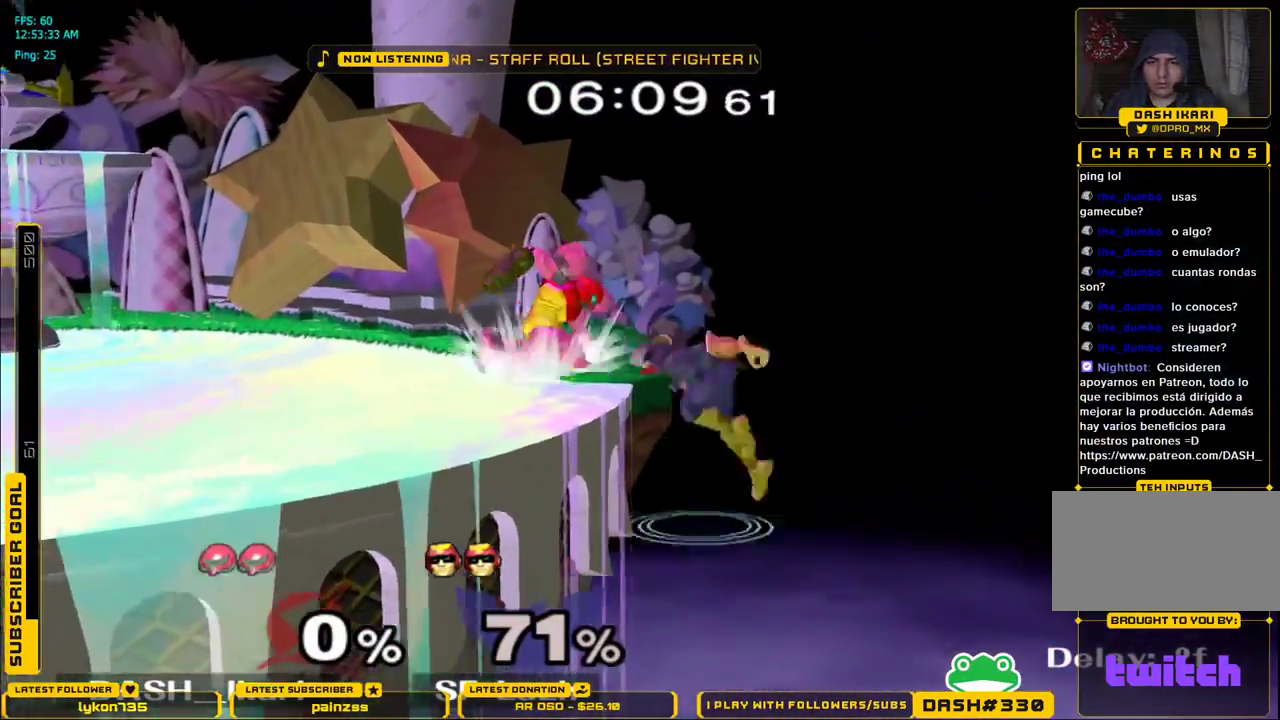
Gameplay with a controller (Nintendo layout); each line is a JSON object with the inputs held at the frame after it (dt_ms = milliseconds from this image to that frame). "events" lists button and stick changes between this image and that frame as [ms after this image, input, new state], when the widget could be followed in between. Not read: L3 R3.
{"dt_ms": 500, "buttons": ["Z"], "left_stick": "right", "right_stick": "center", "events": [[17, "X", "up"], [17, "left_stick", "down-left"], [67, "L1", "down"], [183, "L1", "up"], [267, "left_stick", "left"], [417, "left_stick", "right"], [450, "Z", "down"]]}
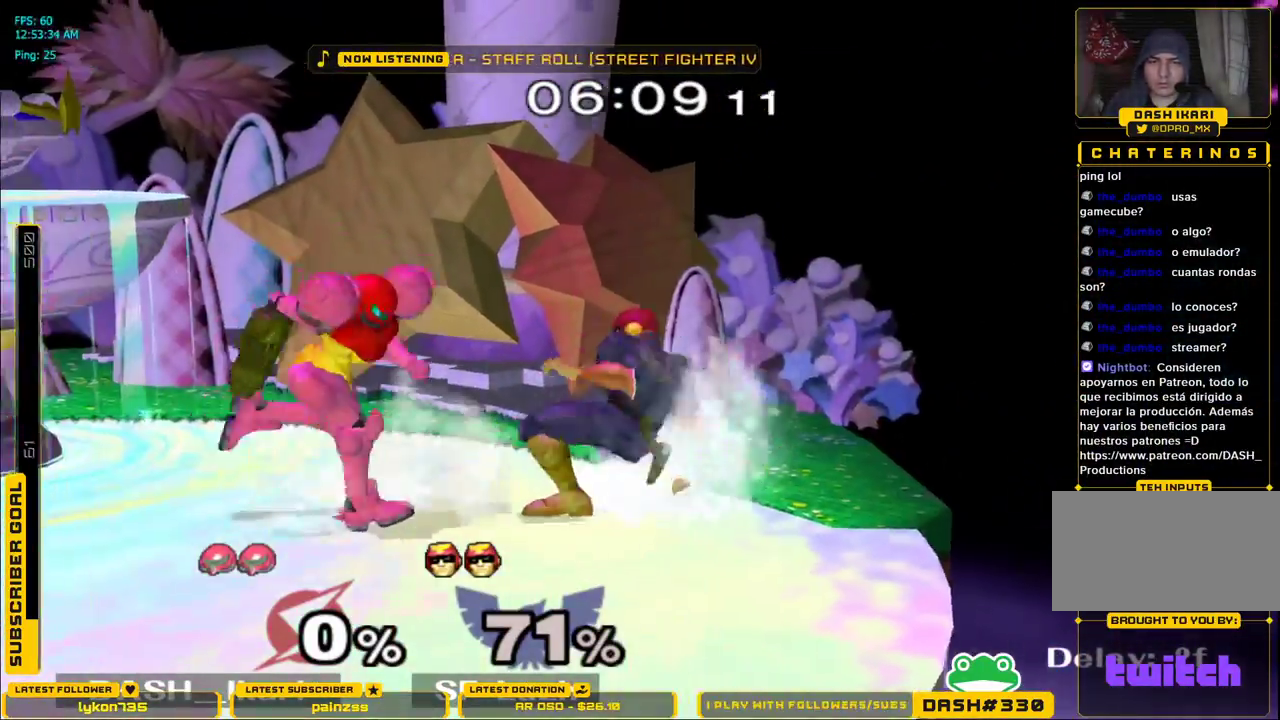
{"dt_ms": 500, "buttons": [], "left_stick": "center", "right_stick": "center"}
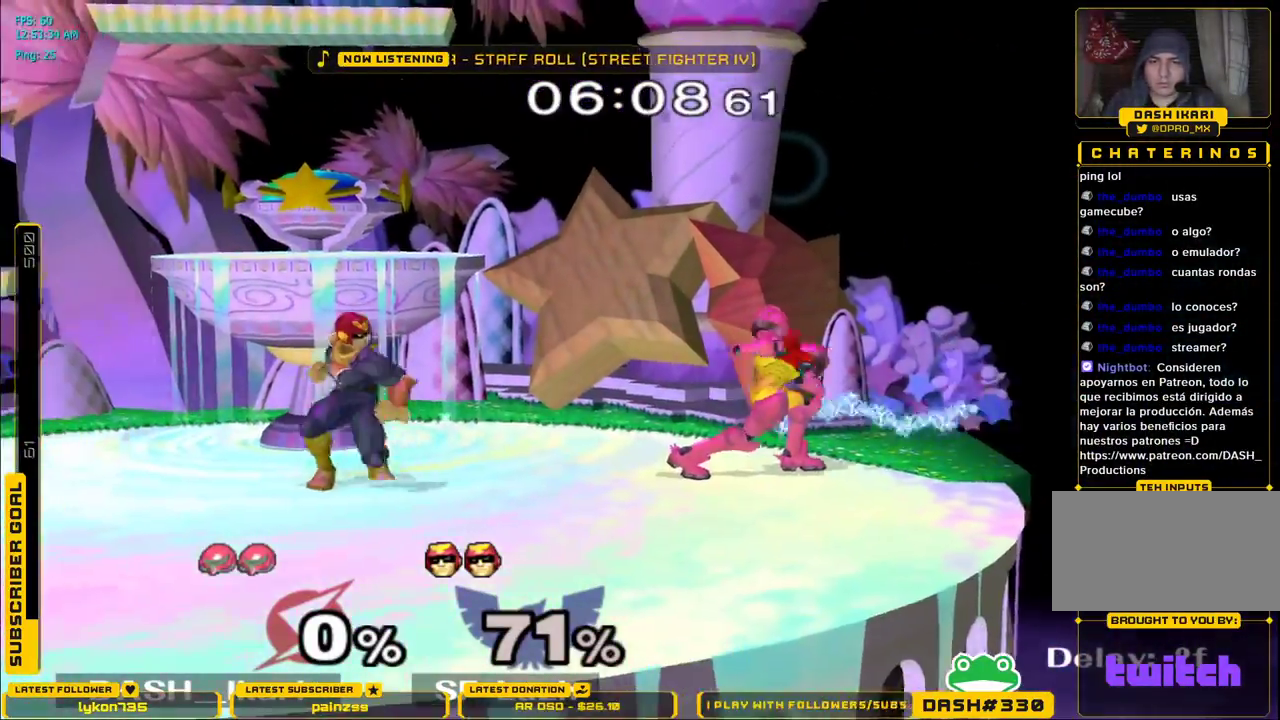
{"dt_ms": 500, "buttons": [], "left_stick": "down", "right_stick": "center", "events": [[100, "left_stick", "down"]]}
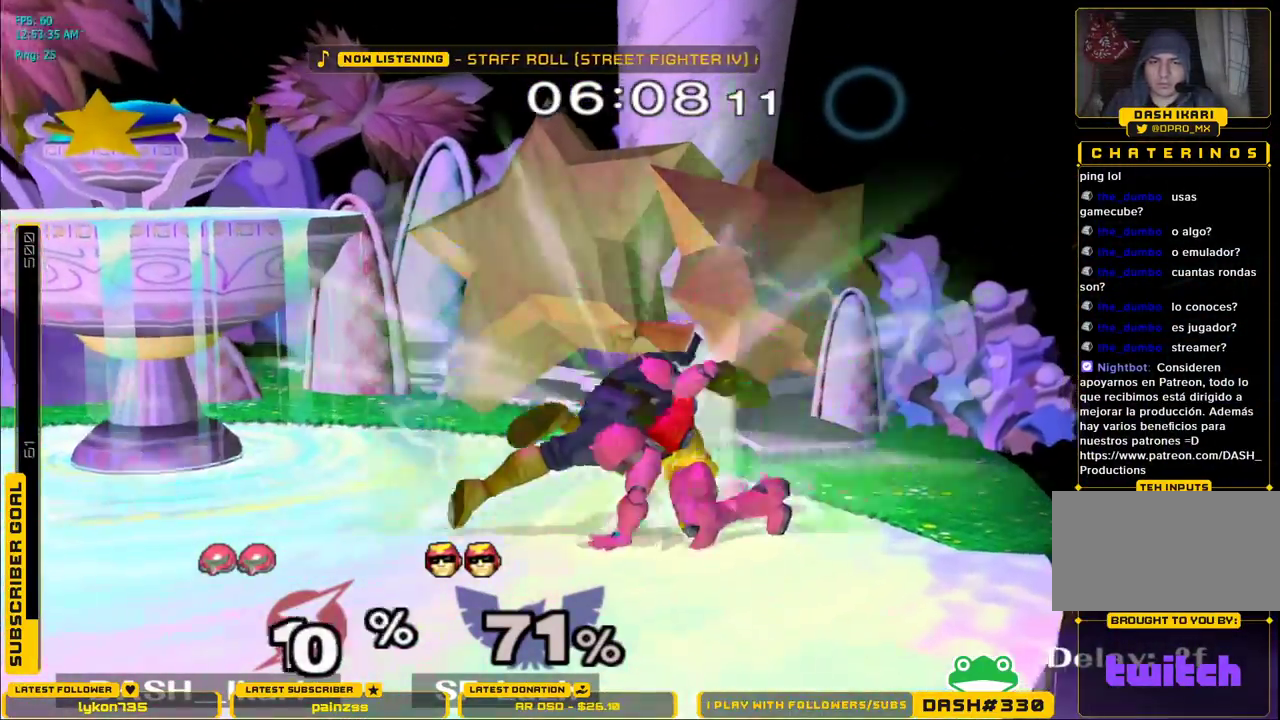
{"dt_ms": 500, "buttons": [], "left_stick": "center", "right_stick": "center", "events": [[133, "left_stick", "down-right"], [383, "left_stick", "center"], [433, "X", "down"], [450, "X", "up"]]}
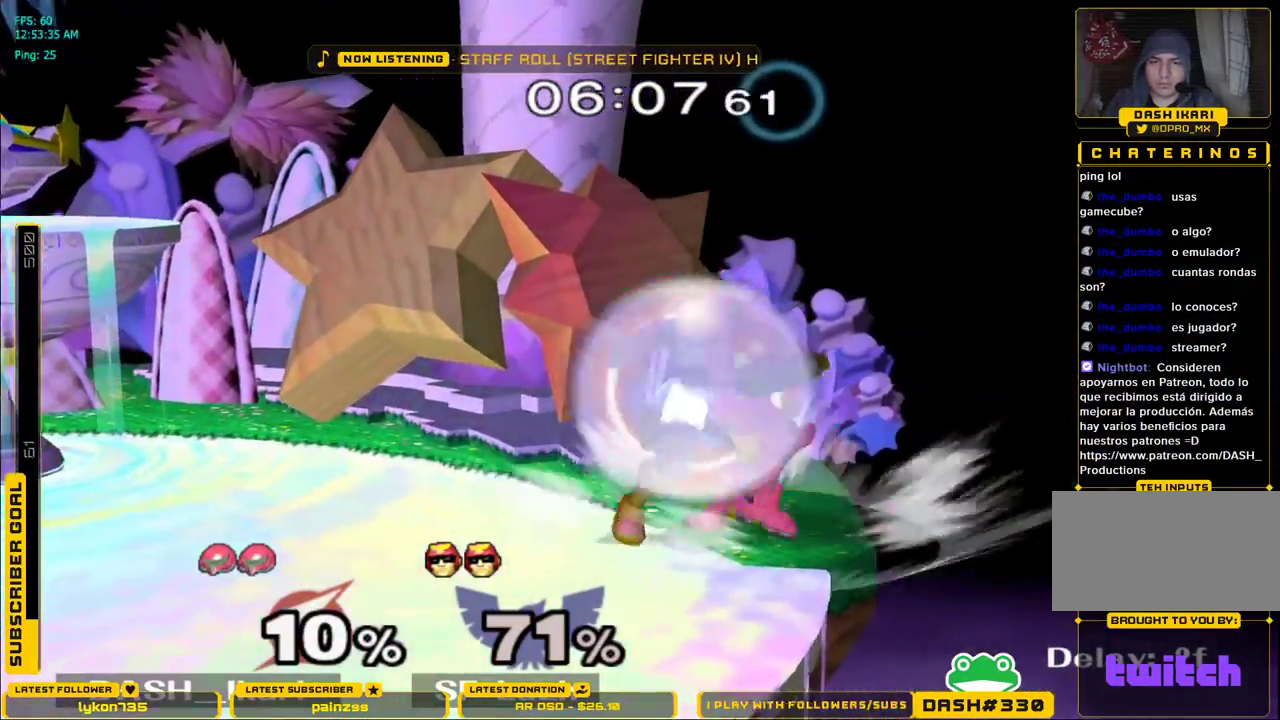
{"dt_ms": 500, "buttons": [], "left_stick": "left", "right_stick": "center", "events": [[50, "left_stick", "left"], [233, "right_stick", "down-right"], [450, "right_stick", "center"]]}
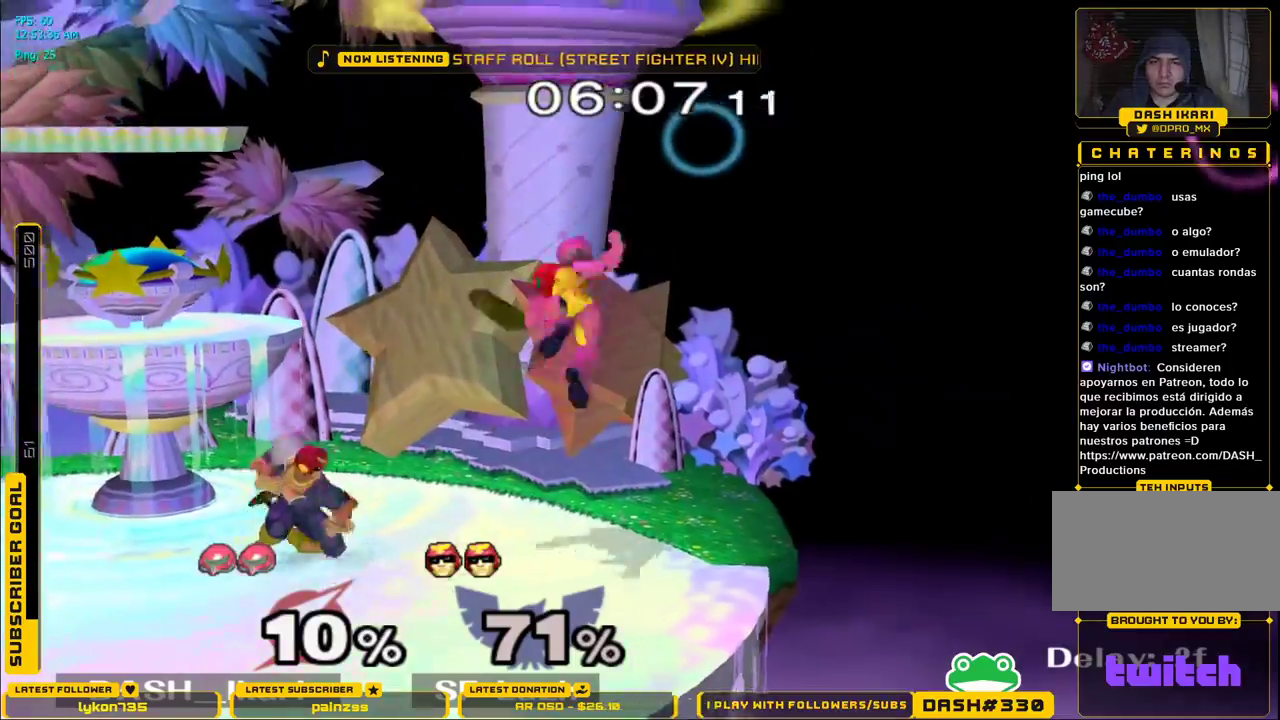
{"dt_ms": 500, "buttons": ["A"], "left_stick": "left", "right_stick": "center", "events": [[17, "left_stick", "down"], [117, "L1", "down"], [167, "left_stick", "left"], [183, "L1", "up"], [300, "A", "down"], [350, "A", "up"], [383, "A", "down"], [433, "A", "up"], [467, "A", "down"]]}
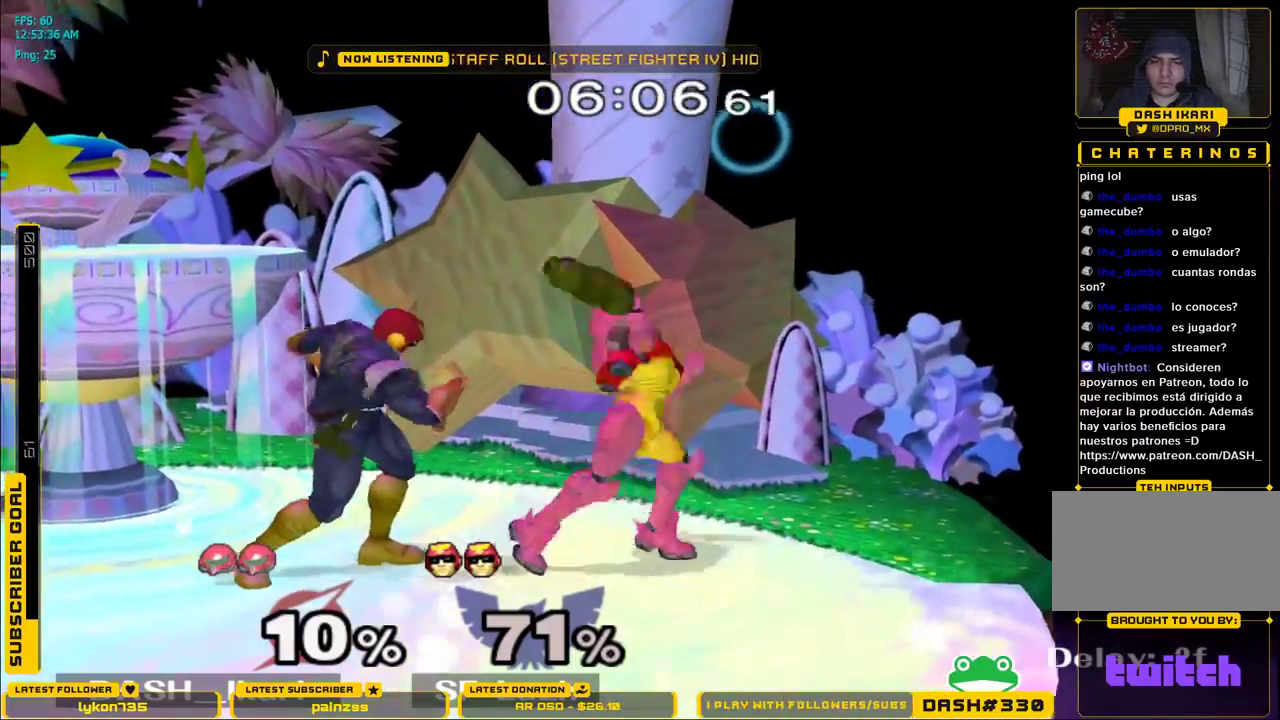
{"dt_ms": 500, "buttons": [], "left_stick": "center", "right_stick": "center", "events": [[50, "A", "up"], [83, "A", "down"], [167, "A", "up"], [200, "left_stick", "right"], [383, "left_stick", "center"]]}
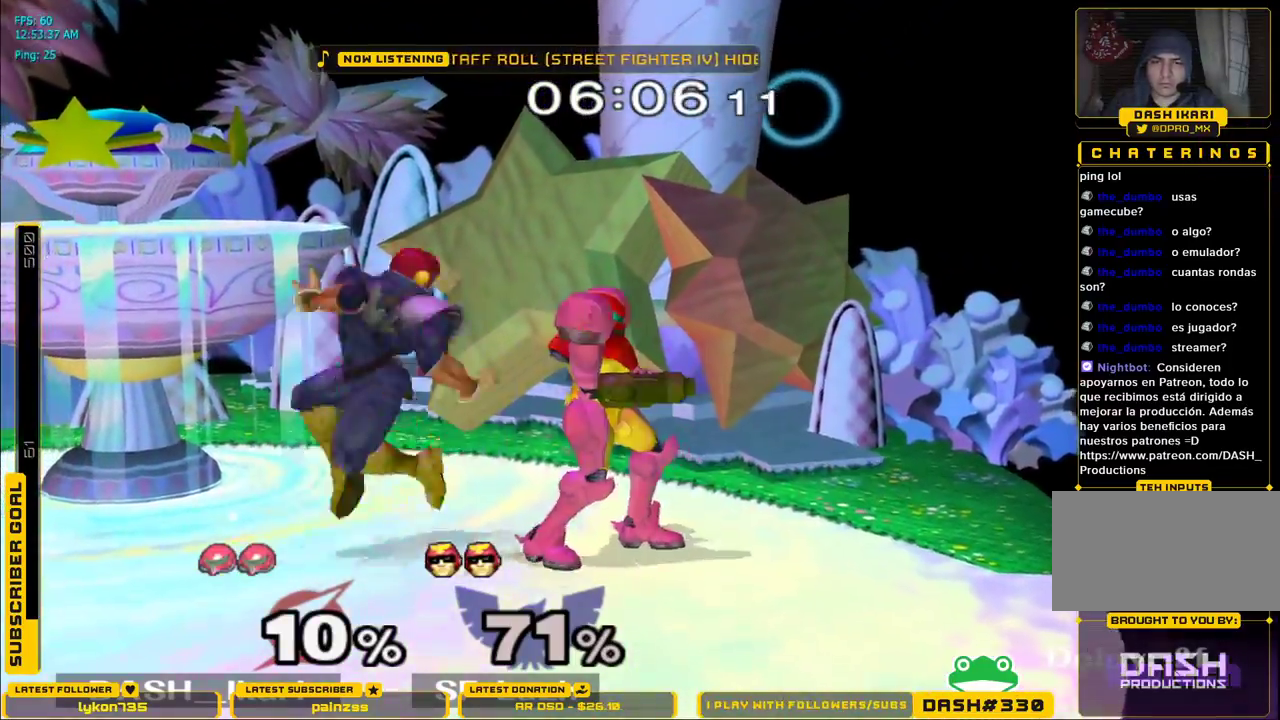
{"dt_ms": 500, "buttons": [], "left_stick": "center", "right_stick": "center", "events": [[17, "left_stick", "left"], [67, "X", "down"], [83, "X", "up"], [150, "A", "down"], [183, "left_stick", "center"], [333, "A", "up"]]}
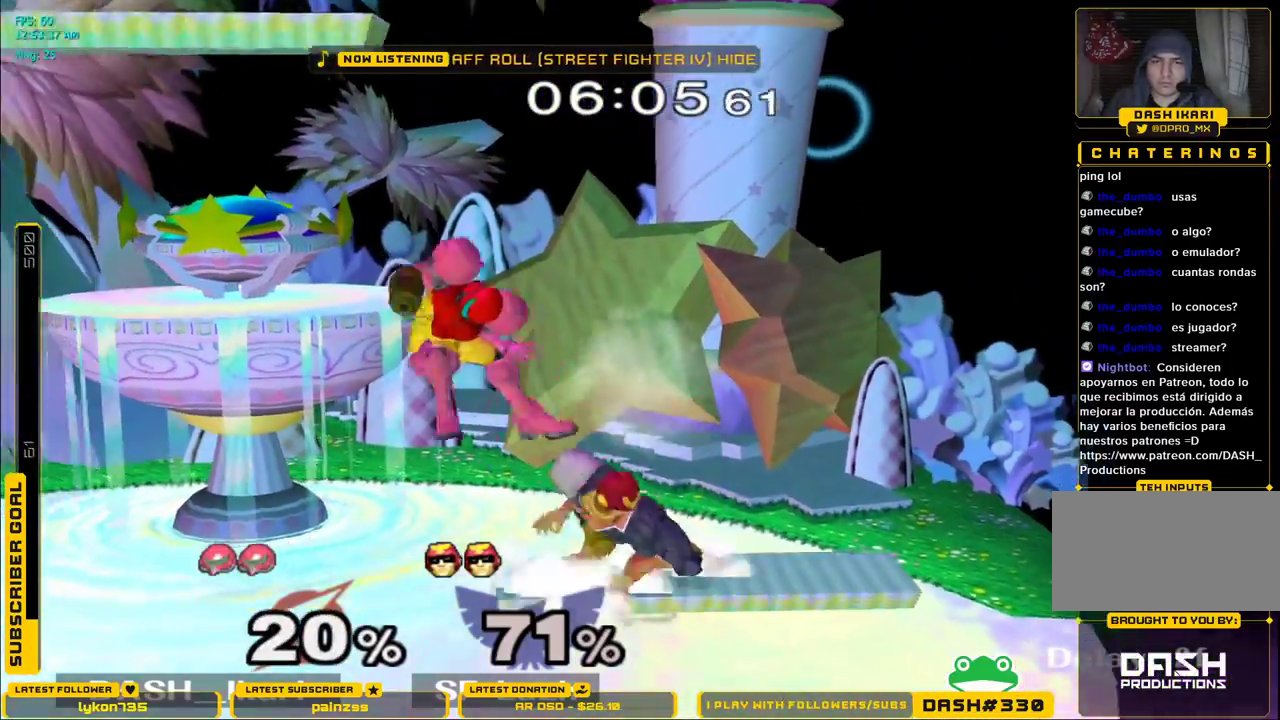
{"dt_ms": 500, "buttons": [], "left_stick": "left", "right_stick": "center", "events": [[417, "left_stick", "left"]]}
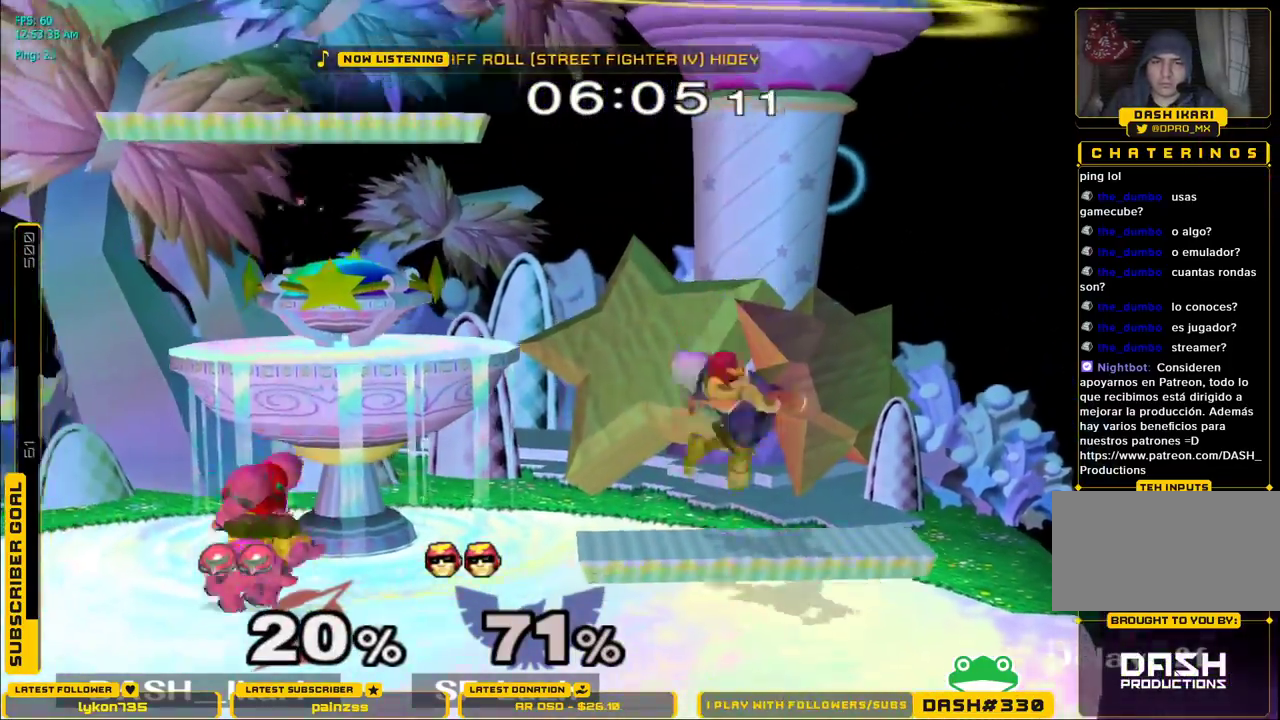
{"dt_ms": 500, "buttons": ["A"], "left_stick": "center", "right_stick": "center", "events": [[33, "L1", "down"], [33, "left_stick", "down-left"], [133, "L1", "up"], [183, "left_stick", "center"], [317, "left_stick", "right"], [367, "X", "down"], [400, "X", "up"], [433, "A", "down"], [433, "left_stick", "center"]]}
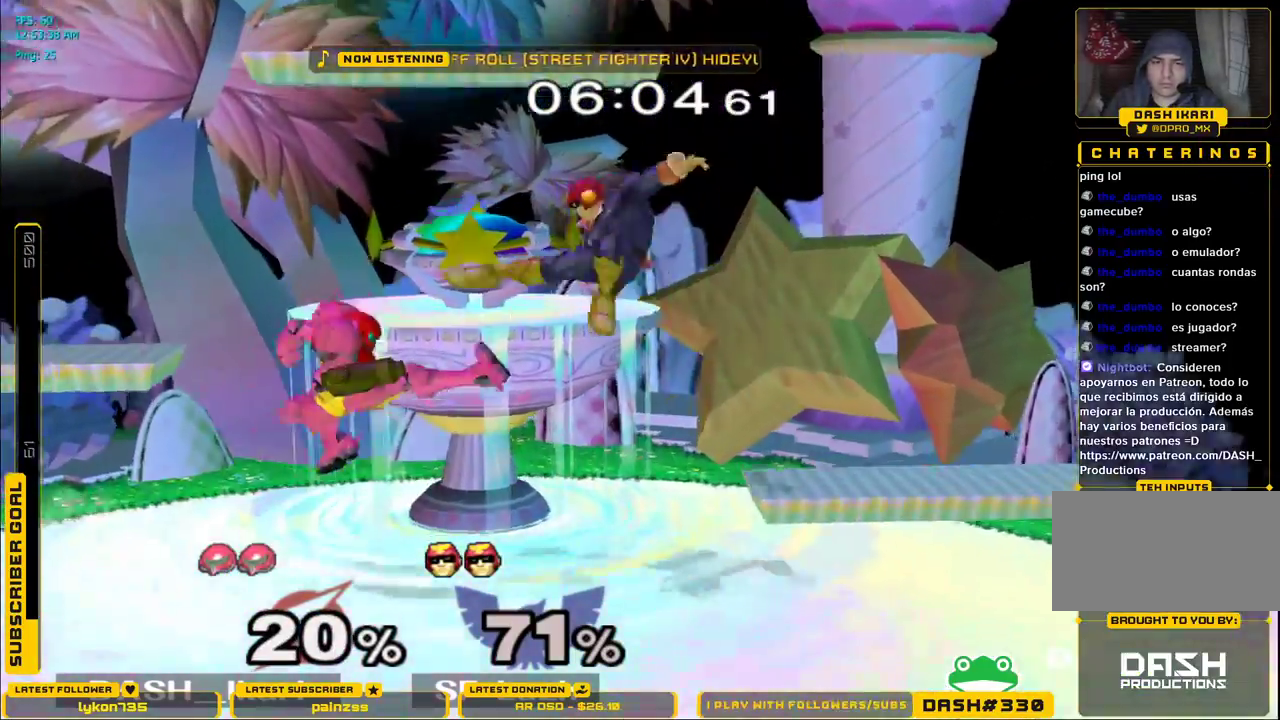
{"dt_ms": 500, "buttons": [], "left_stick": "center", "right_stick": "center", "events": [[317, "A", "up"]]}
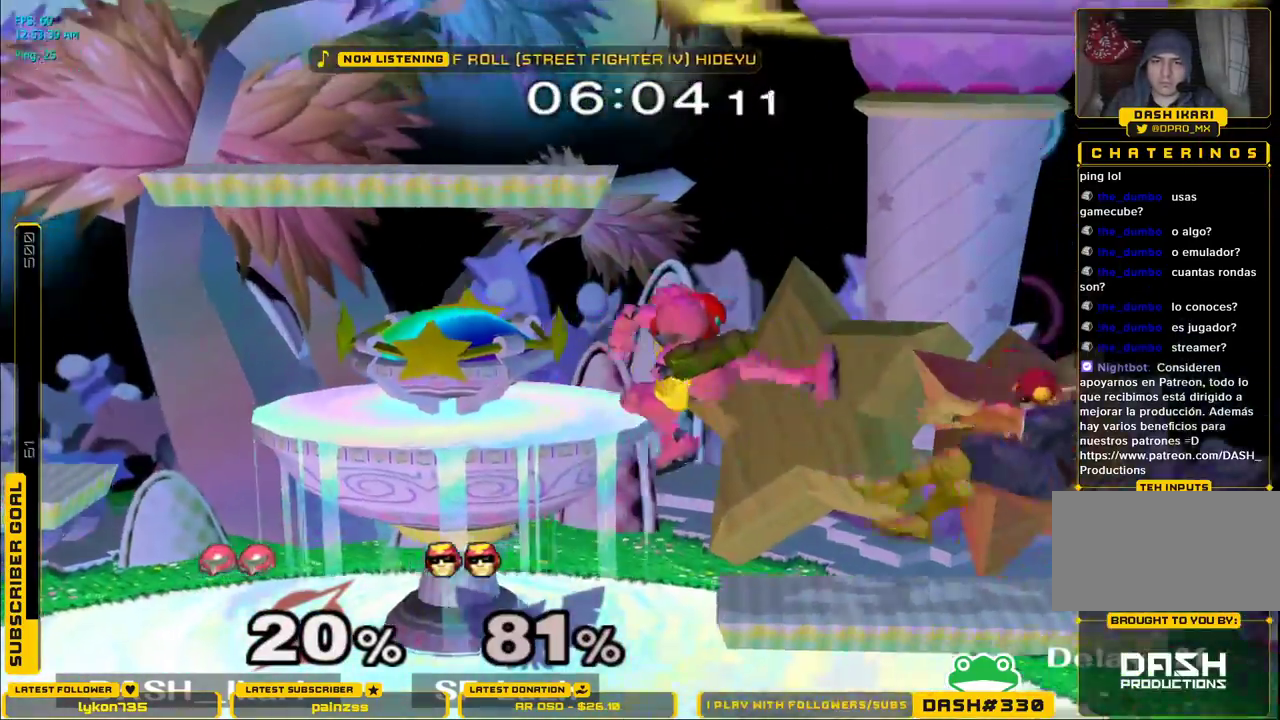
{"dt_ms": 500, "buttons": [], "left_stick": "center", "right_stick": "center", "events": [[350, "A", "down"], [417, "A", "up"]]}
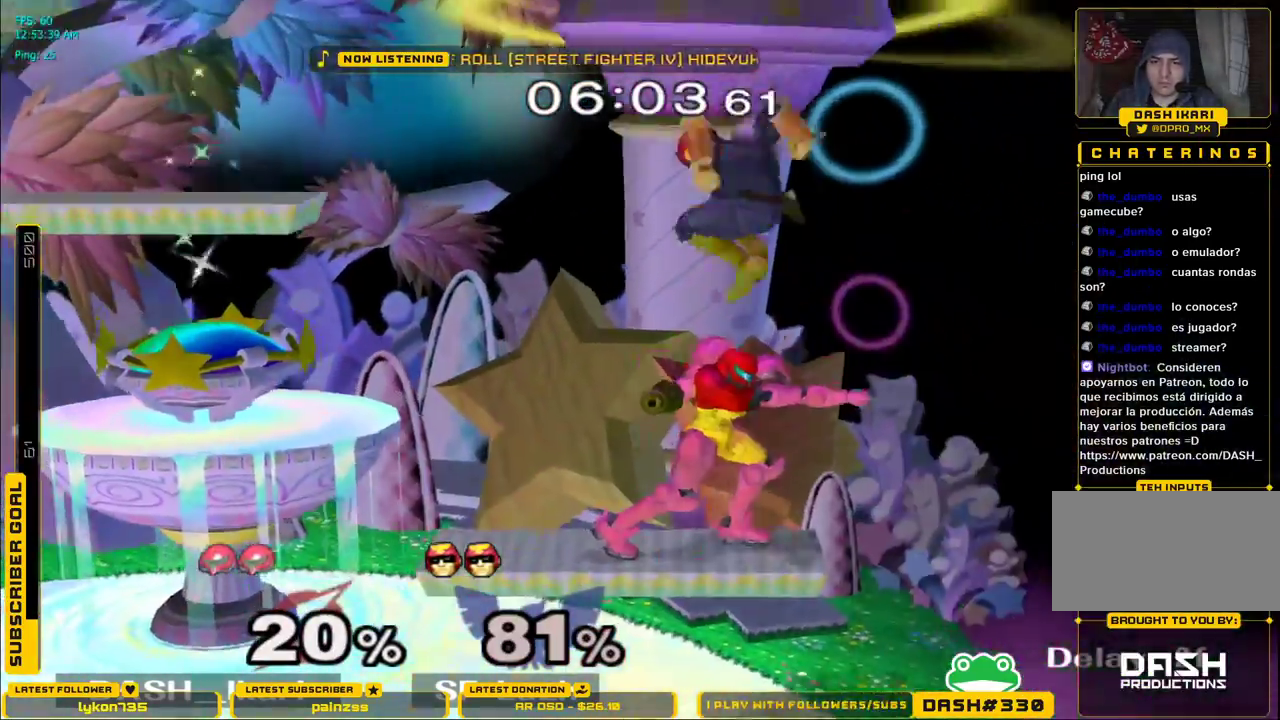
{"dt_ms": 500, "buttons": ["L1"], "left_stick": "down-left", "right_stick": "center", "events": [[150, "left_stick", "down"], [250, "right_stick", "right"], [283, "left_stick", "left"], [400, "right_stick", "center"], [433, "L1", "down"], [433, "left_stick", "down-left"]]}
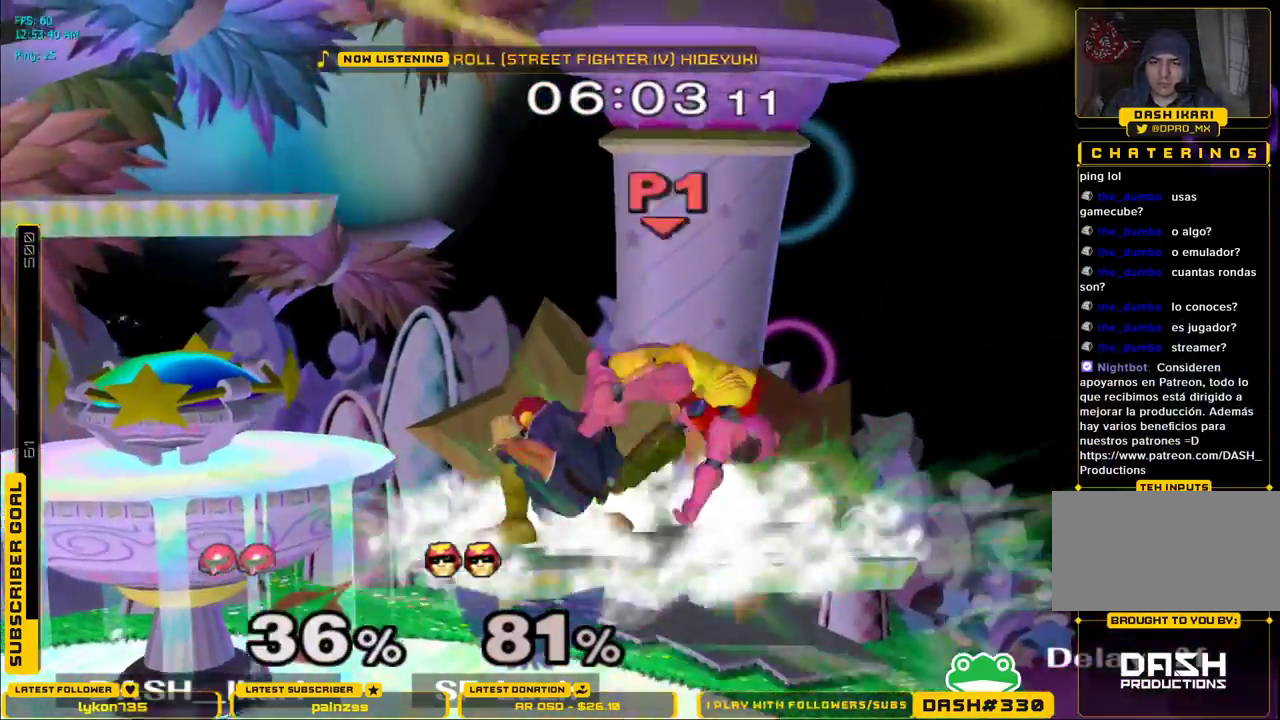
{"dt_ms": 500, "buttons": [], "left_stick": "center", "right_stick": "center", "events": [[33, "L1", "up"], [33, "left_stick", "left"], [233, "left_stick", "center"]]}
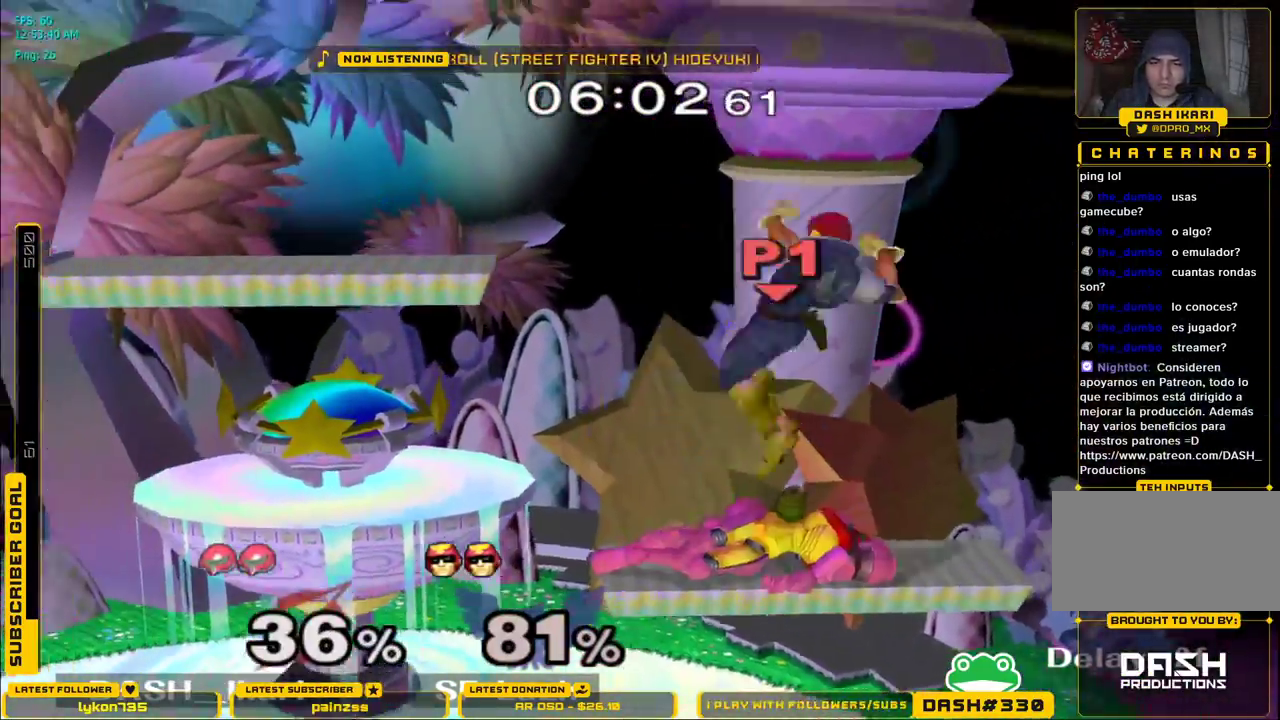
{"dt_ms": 500, "buttons": [], "left_stick": "left", "right_stick": "center", "events": [[183, "left_stick", "left"]]}
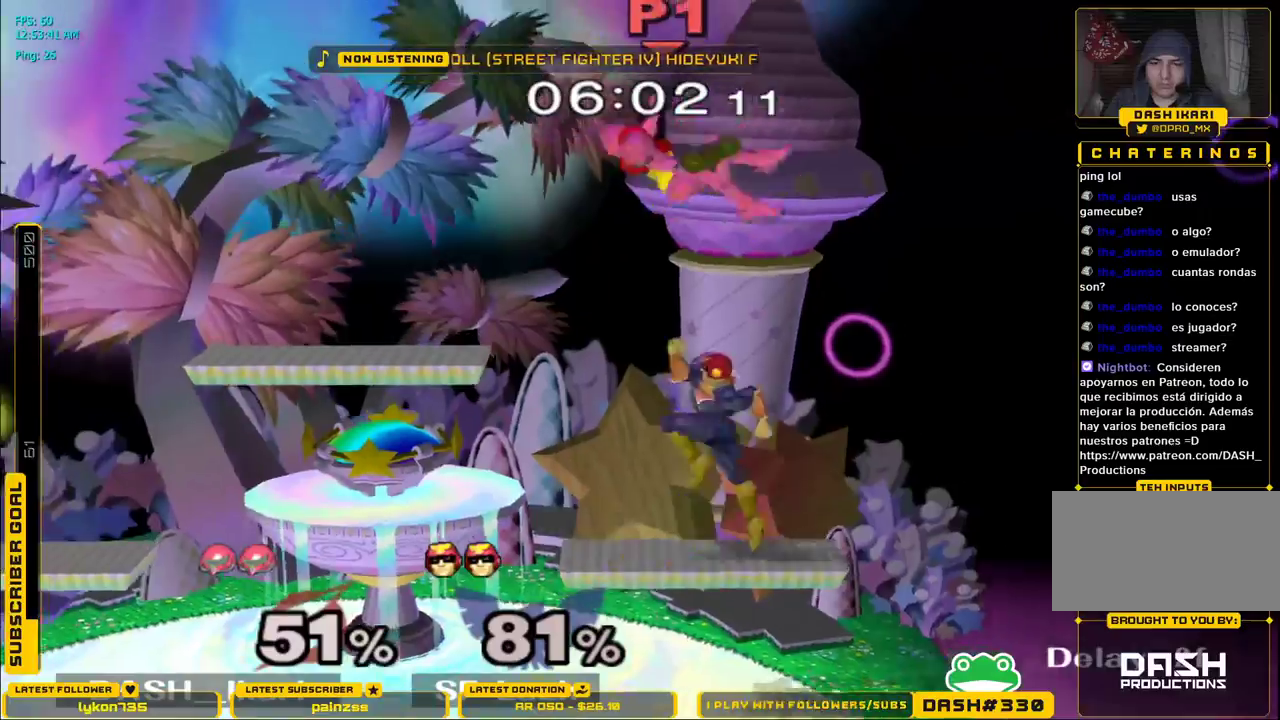
{"dt_ms": 500, "buttons": ["X"], "left_stick": "left", "right_stick": "center", "events": [[383, "X", "down"]]}
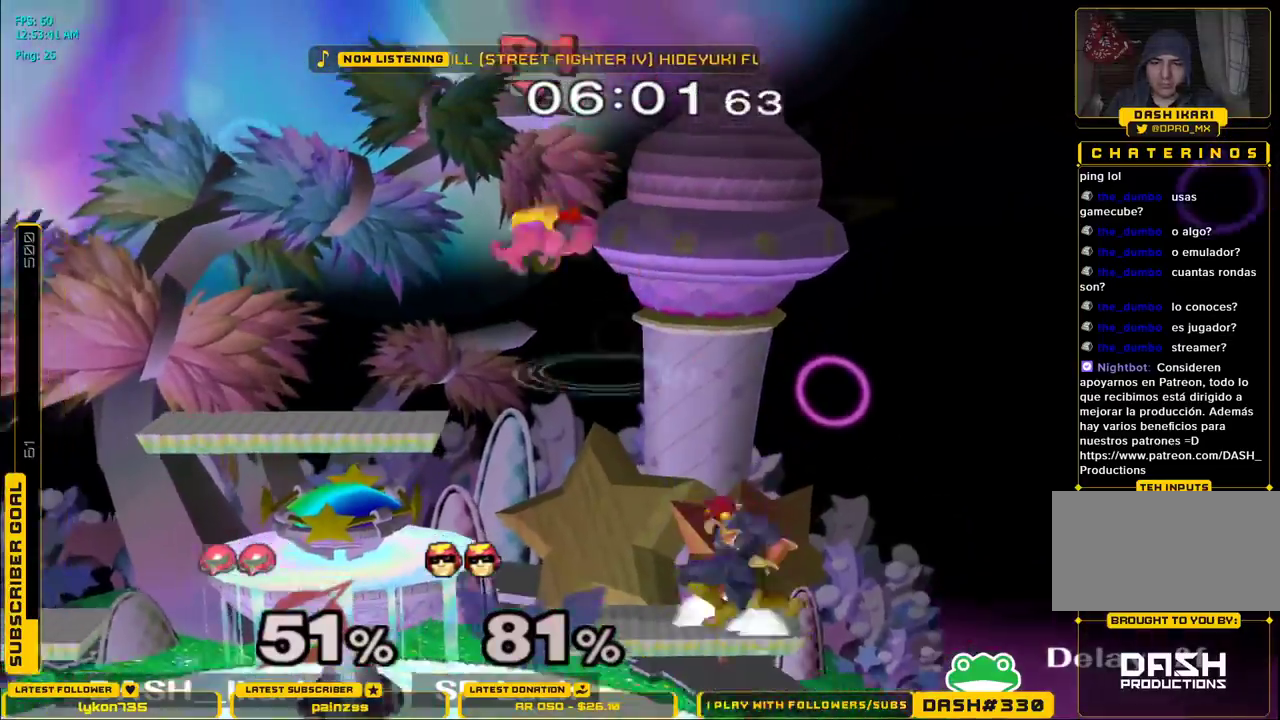
{"dt_ms": 500, "buttons": [], "left_stick": "down", "right_stick": "down", "events": [[33, "X", "up"], [317, "right_stick", "down"], [483, "left_stick", "down"]]}
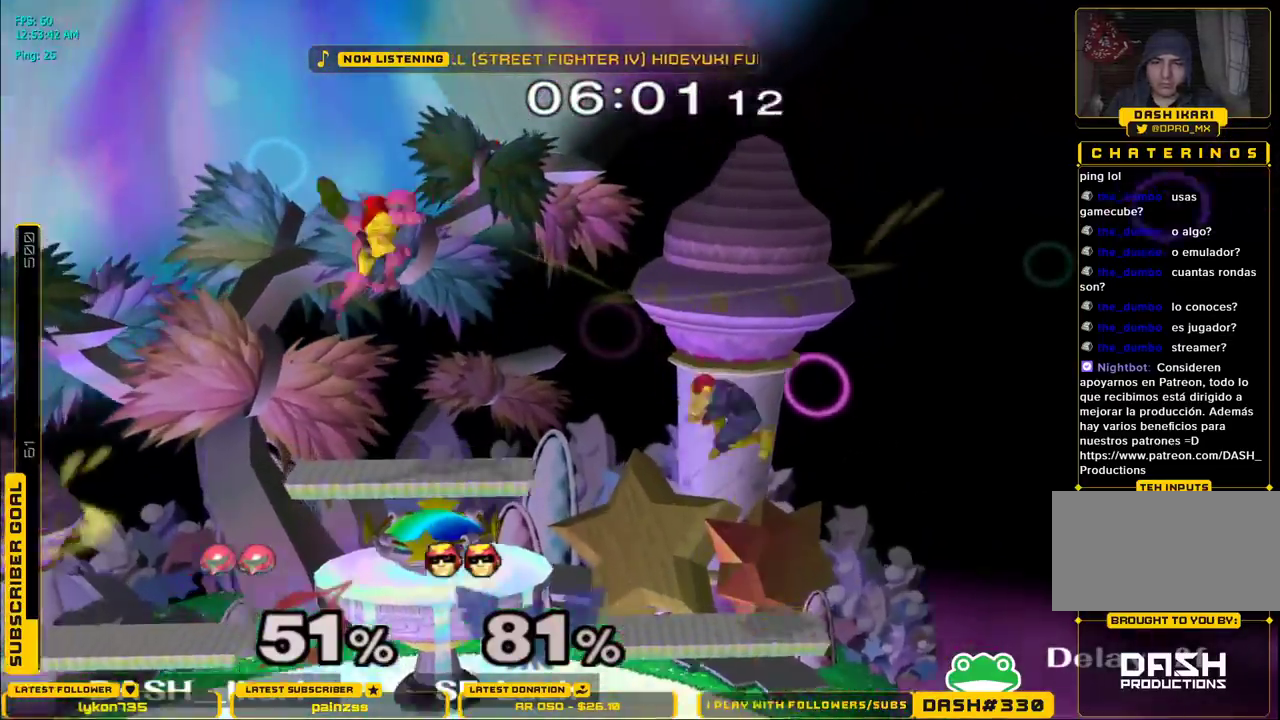
{"dt_ms": 500, "buttons": [], "left_stick": "left", "right_stick": "center", "events": [[83, "right_stick", "center"], [117, "left_stick", "left"]]}
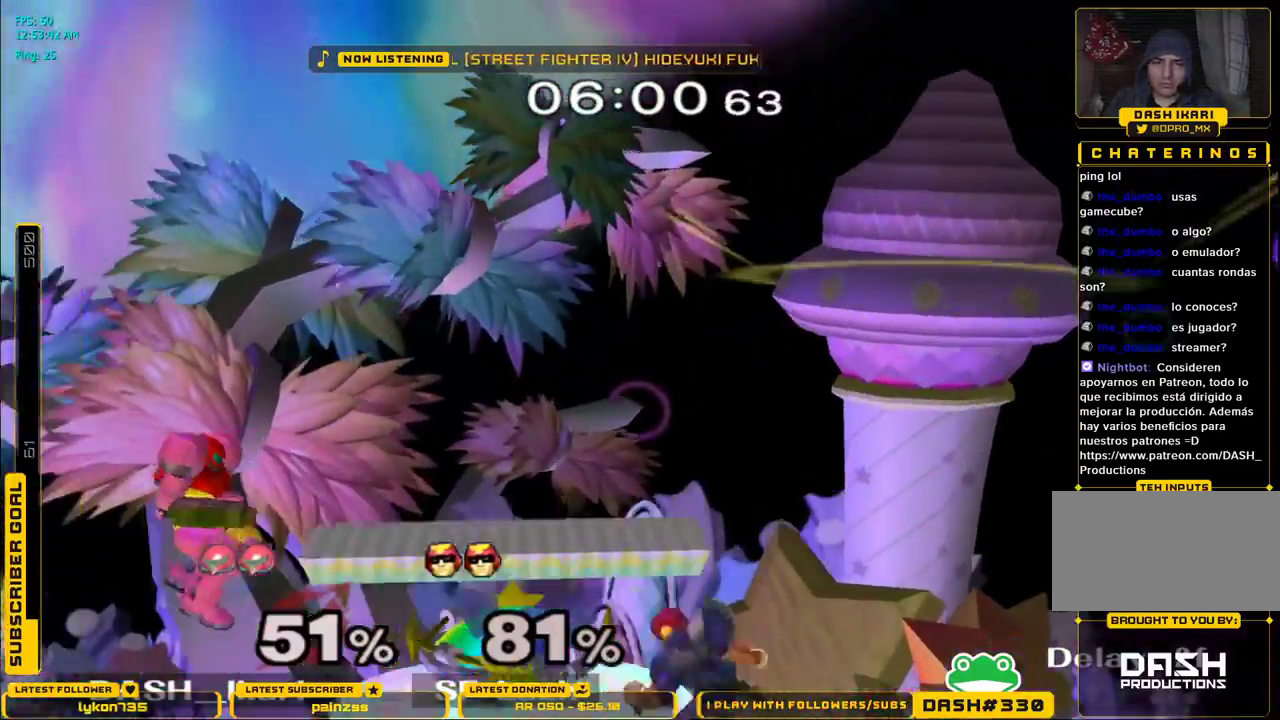
{"dt_ms": 500, "buttons": ["B"], "left_stick": "down-right", "right_stick": "center", "events": [[33, "left_stick", "down-left"], [133, "L1", "down"], [267, "L1", "up"], [283, "left_stick", "center"], [383, "left_stick", "down"], [483, "left_stick", "down-right"], [500, "B", "down"]]}
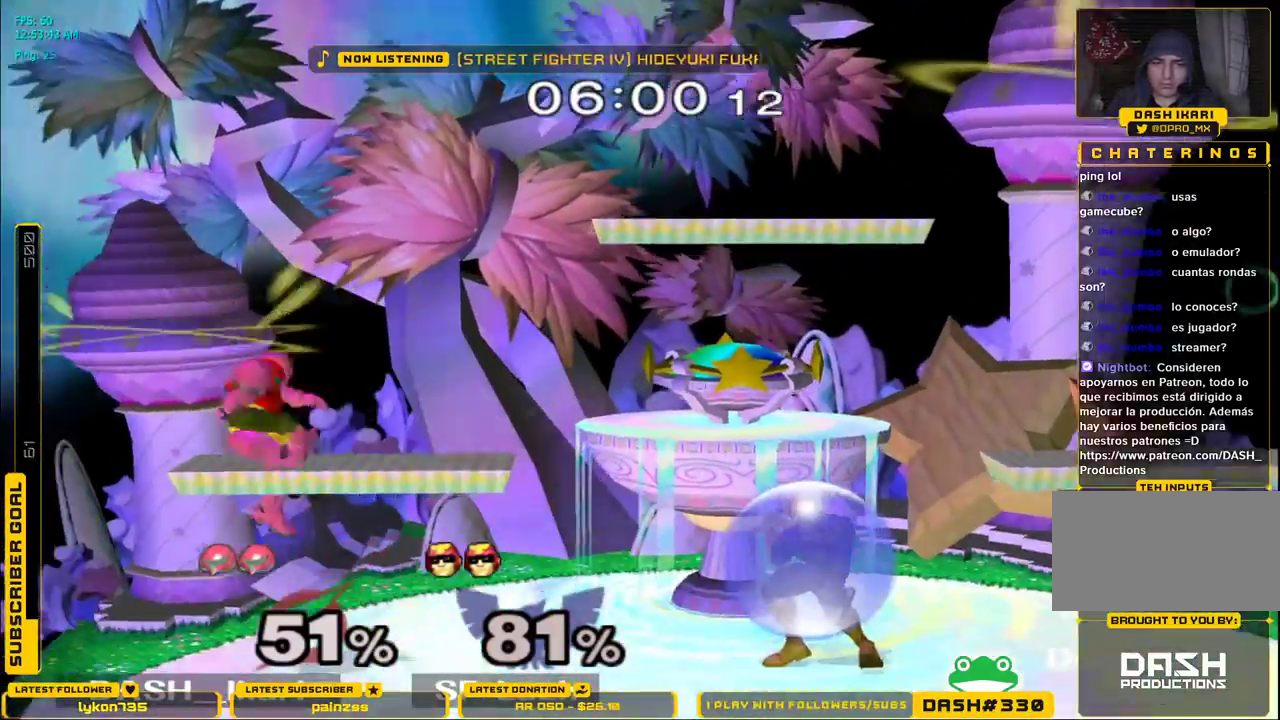
{"dt_ms": 500, "buttons": [], "left_stick": "center", "right_stick": "center", "events": [[17, "left_stick", "right"], [117, "B", "up"], [133, "left_stick", "center"]]}
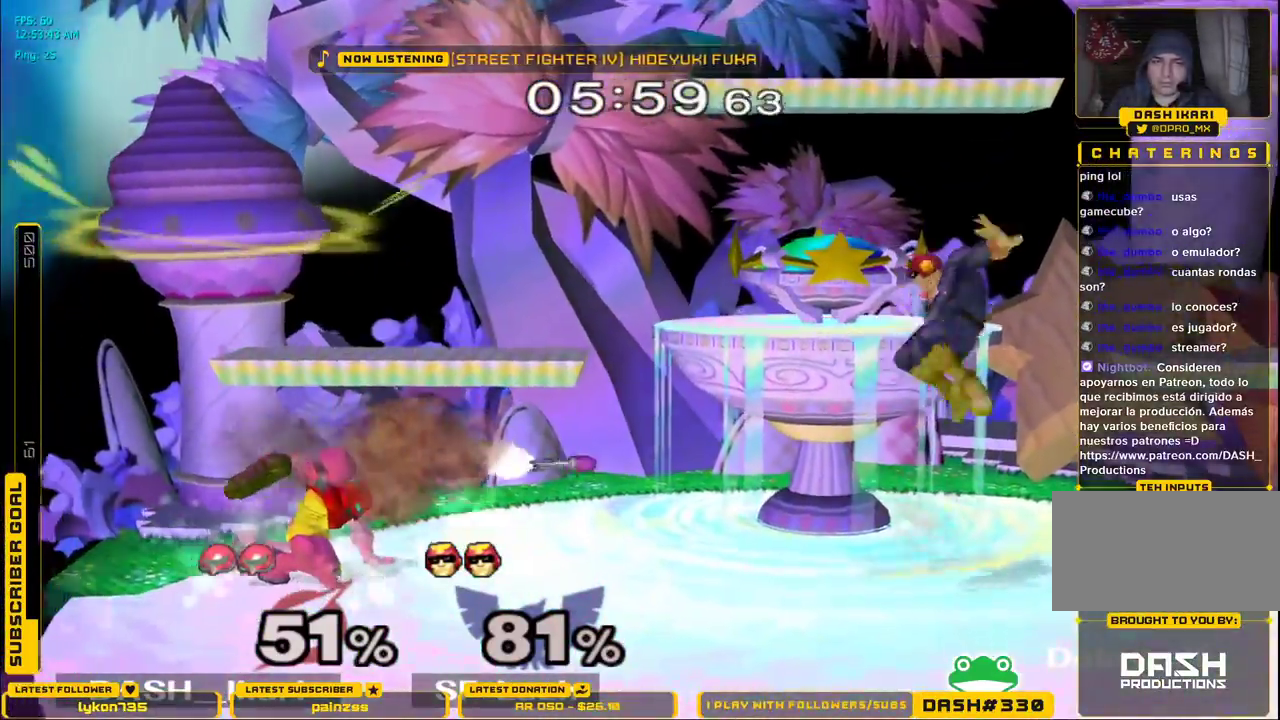
{"dt_ms": 1000, "buttons": [], "left_stick": "center", "right_stick": "center"}
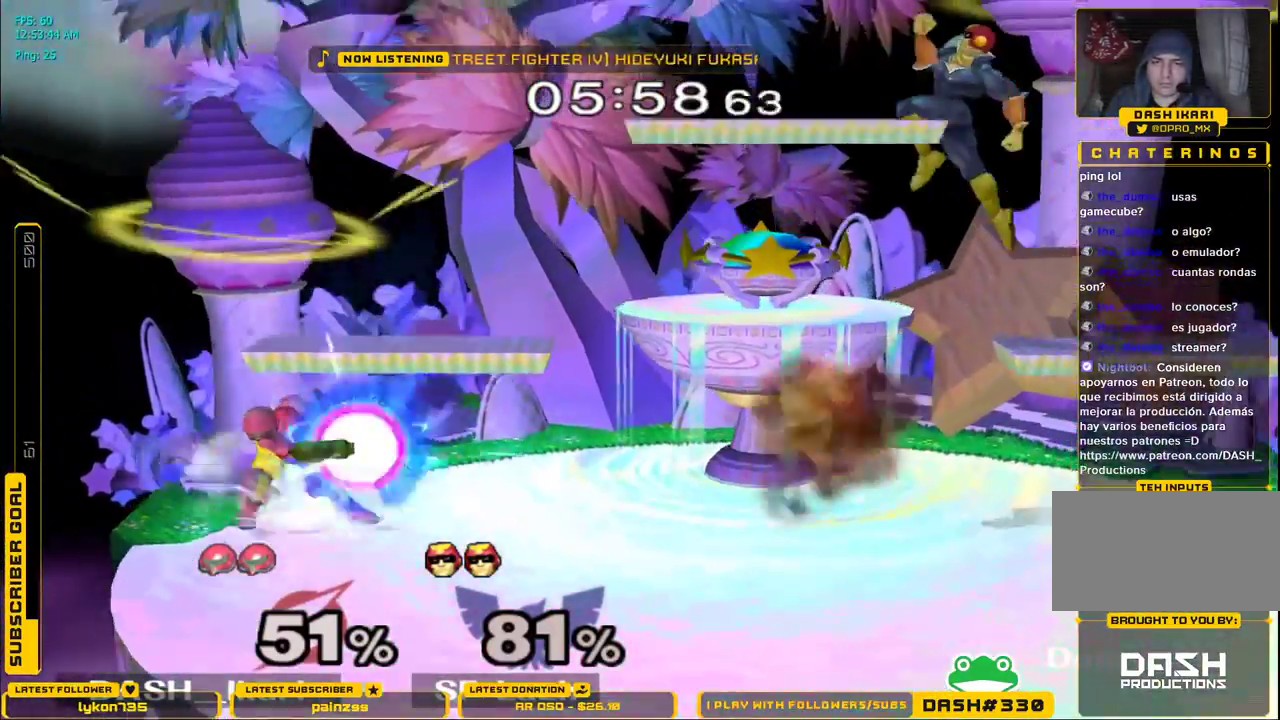
{"dt_ms": 500, "buttons": [], "left_stick": "center", "right_stick": "center", "events": []}
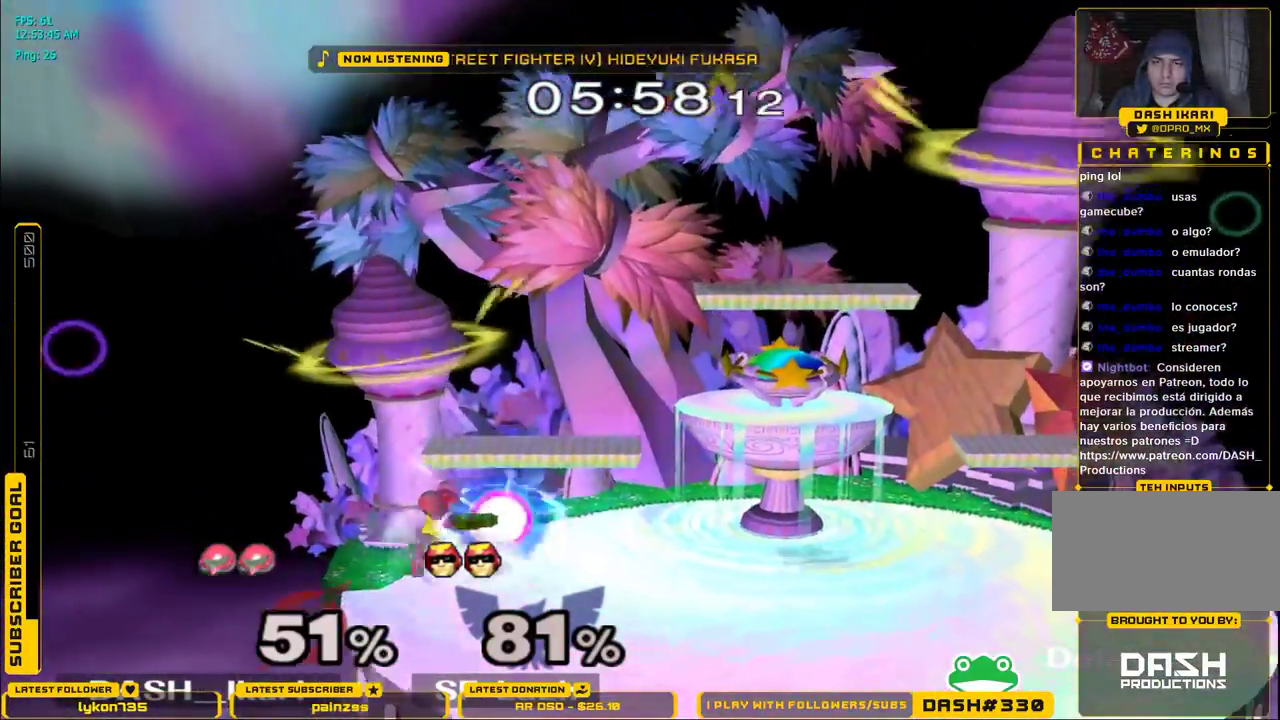
{"dt_ms": 500, "buttons": [], "left_stick": "down", "right_stick": "center", "events": [[300, "L1", "down"], [350, "left_stick", "down"], [417, "L1", "up"]]}
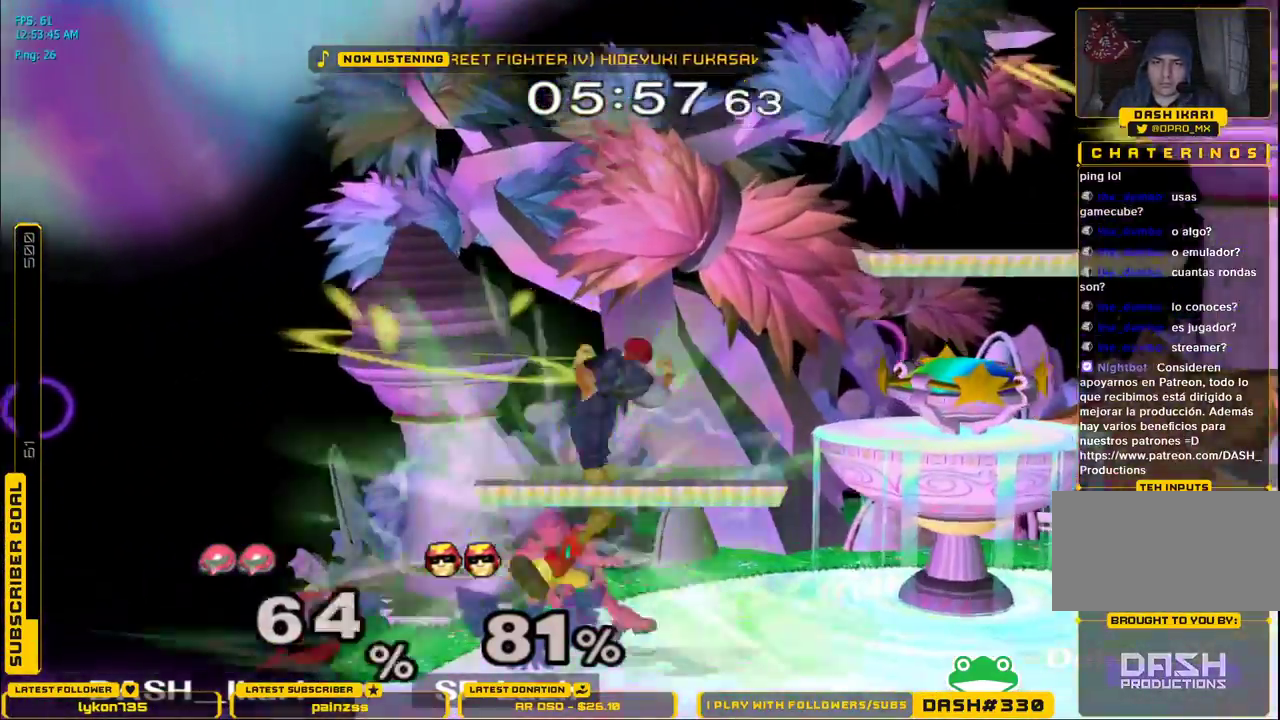
{"dt_ms": 500, "buttons": [], "left_stick": "center", "right_stick": "center", "events": [[383, "left_stick", "center"]]}
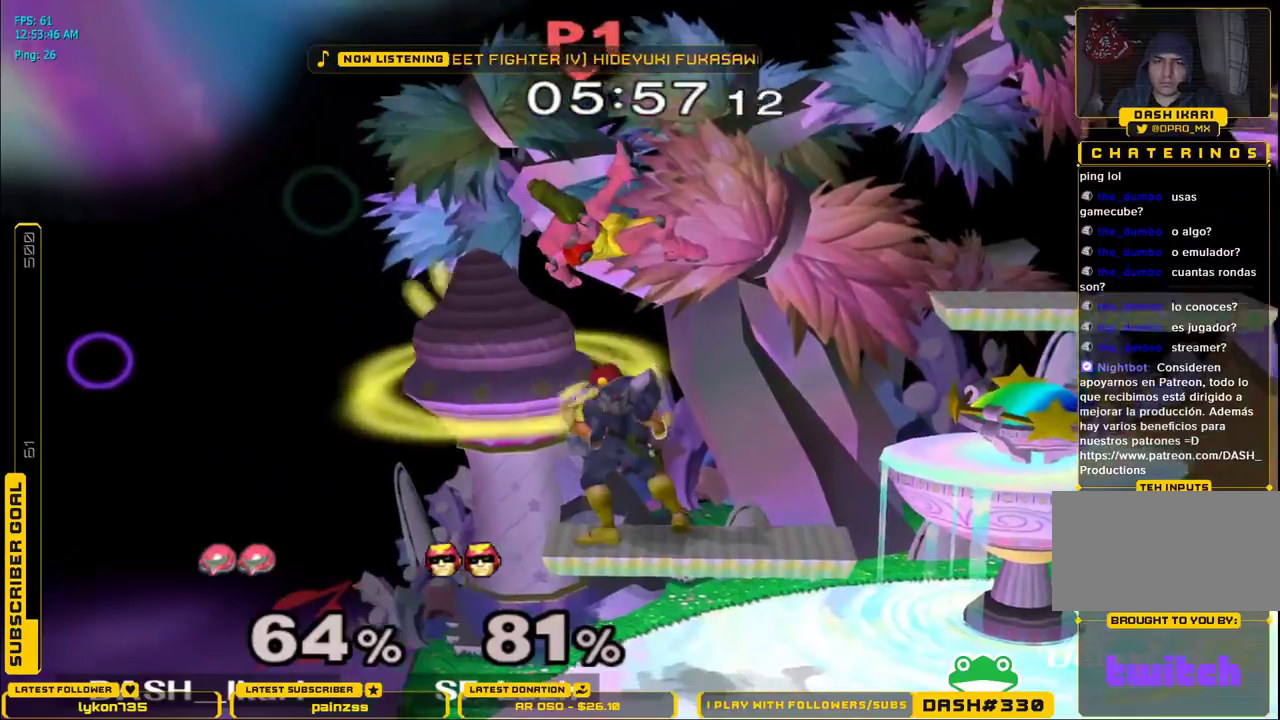
{"dt_ms": 500, "buttons": [], "left_stick": "left", "right_stick": "center", "events": [[233, "left_stick", "left"], [333, "X", "down"], [500, "X", "up"]]}
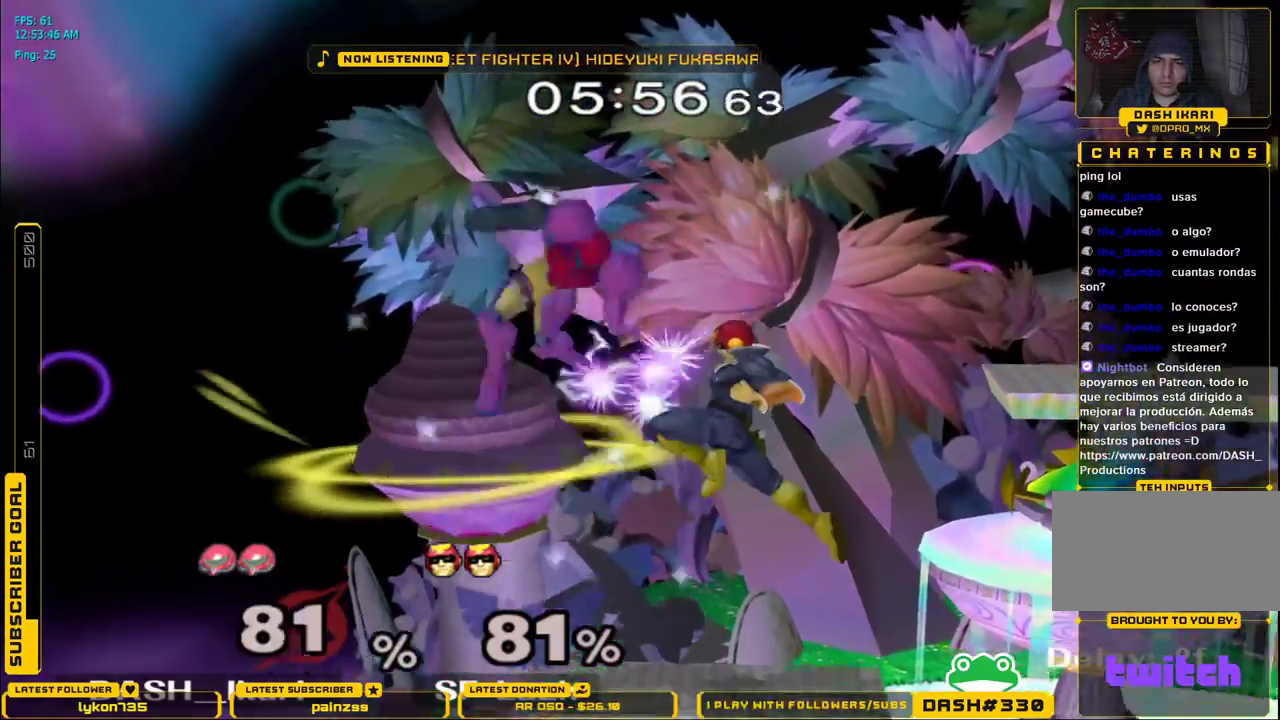
{"dt_ms": 500, "buttons": [], "left_stick": "right", "right_stick": "center", "events": [[267, "left_stick", "center"], [467, "left_stick", "right"]]}
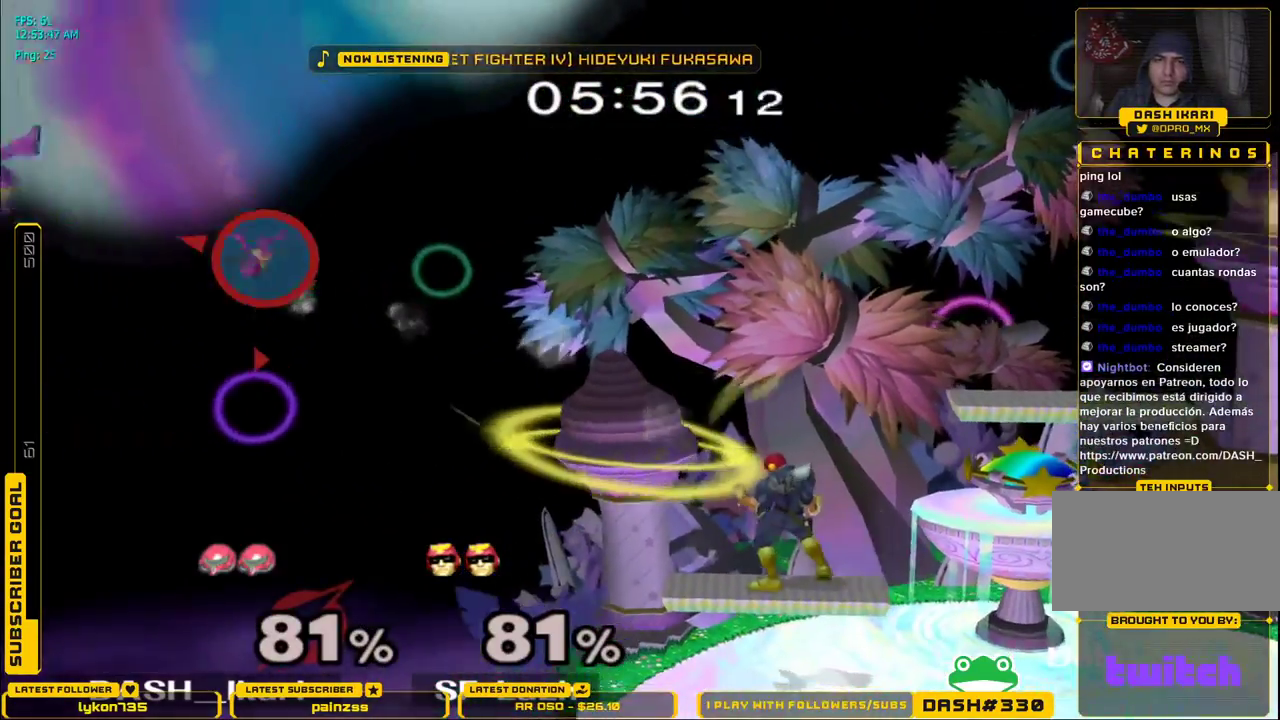
{"dt_ms": 500, "buttons": ["X"], "left_stick": "right", "right_stick": "center", "events": [[117, "X", "down"], [183, "X", "up"], [267, "X", "down"], [350, "X", "up"], [417, "X", "down"]]}
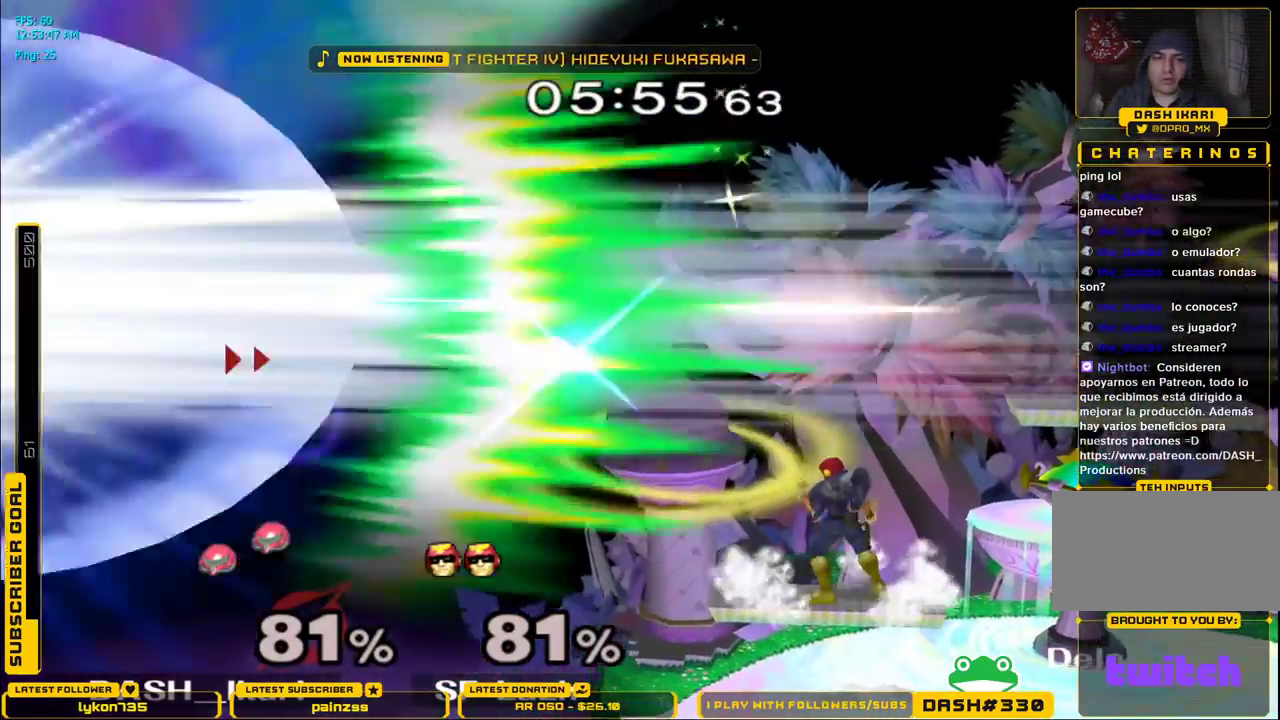
{"dt_ms": 500, "buttons": [], "left_stick": "right", "right_stick": "center", "events": [[83, "X", "up"]]}
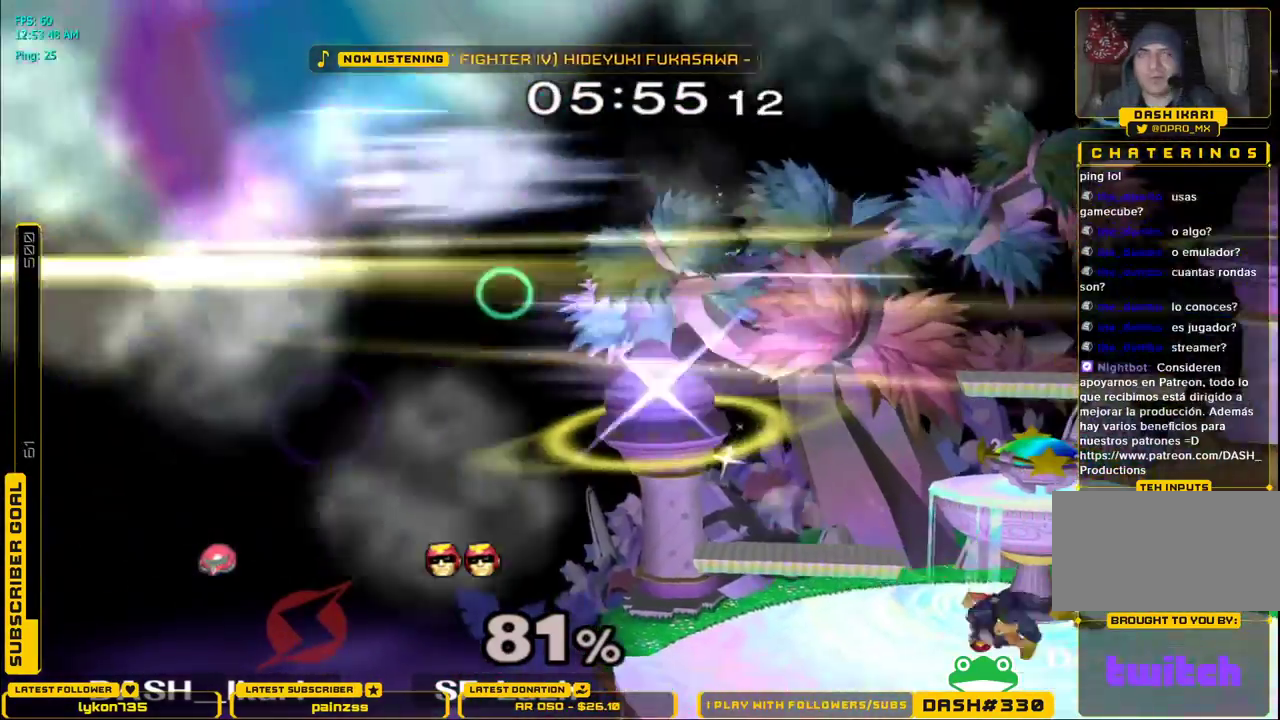
{"dt_ms": 500, "buttons": [], "left_stick": "center", "right_stick": "center", "events": [[50, "left_stick", "center"]]}